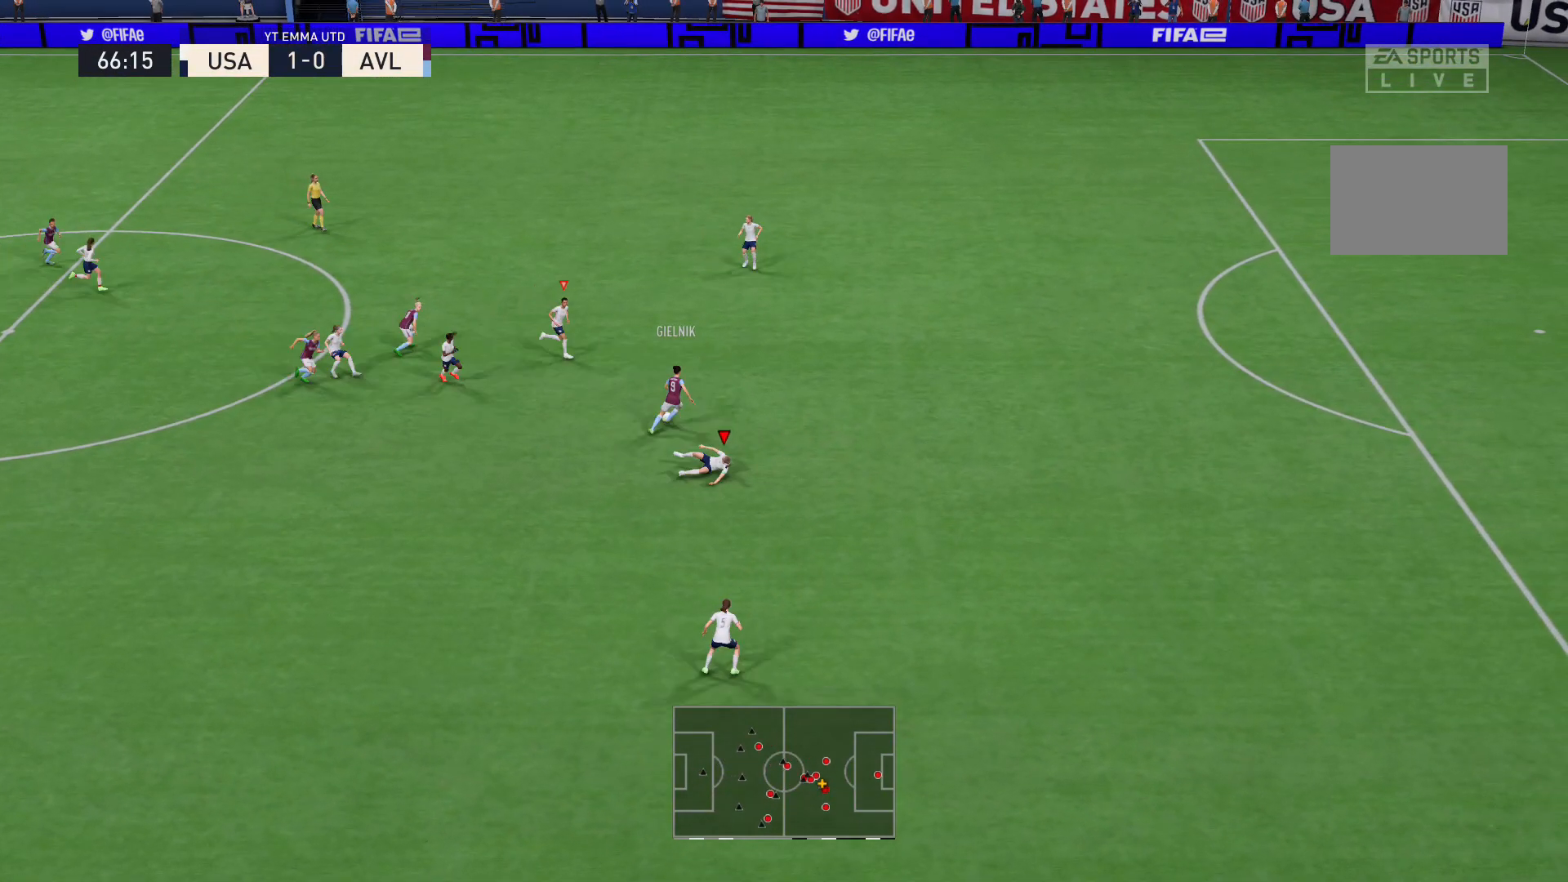
Gameplay with a controller (Xbox layout); each line is a JSON object with the inputs held at the frame after it. "events" lists button and stick changes between this image and that frame as [ms after this image, input, new state], when the widget could be followed in between. Not read: L3 R3.
{"buttons": ["R2"], "left_stick": "right", "right_stick": "center", "events": [[33, "R2", "down"], [67, "right_stick", "center"], [234, "left_stick", "right"], [267, "L2", "up"]]}
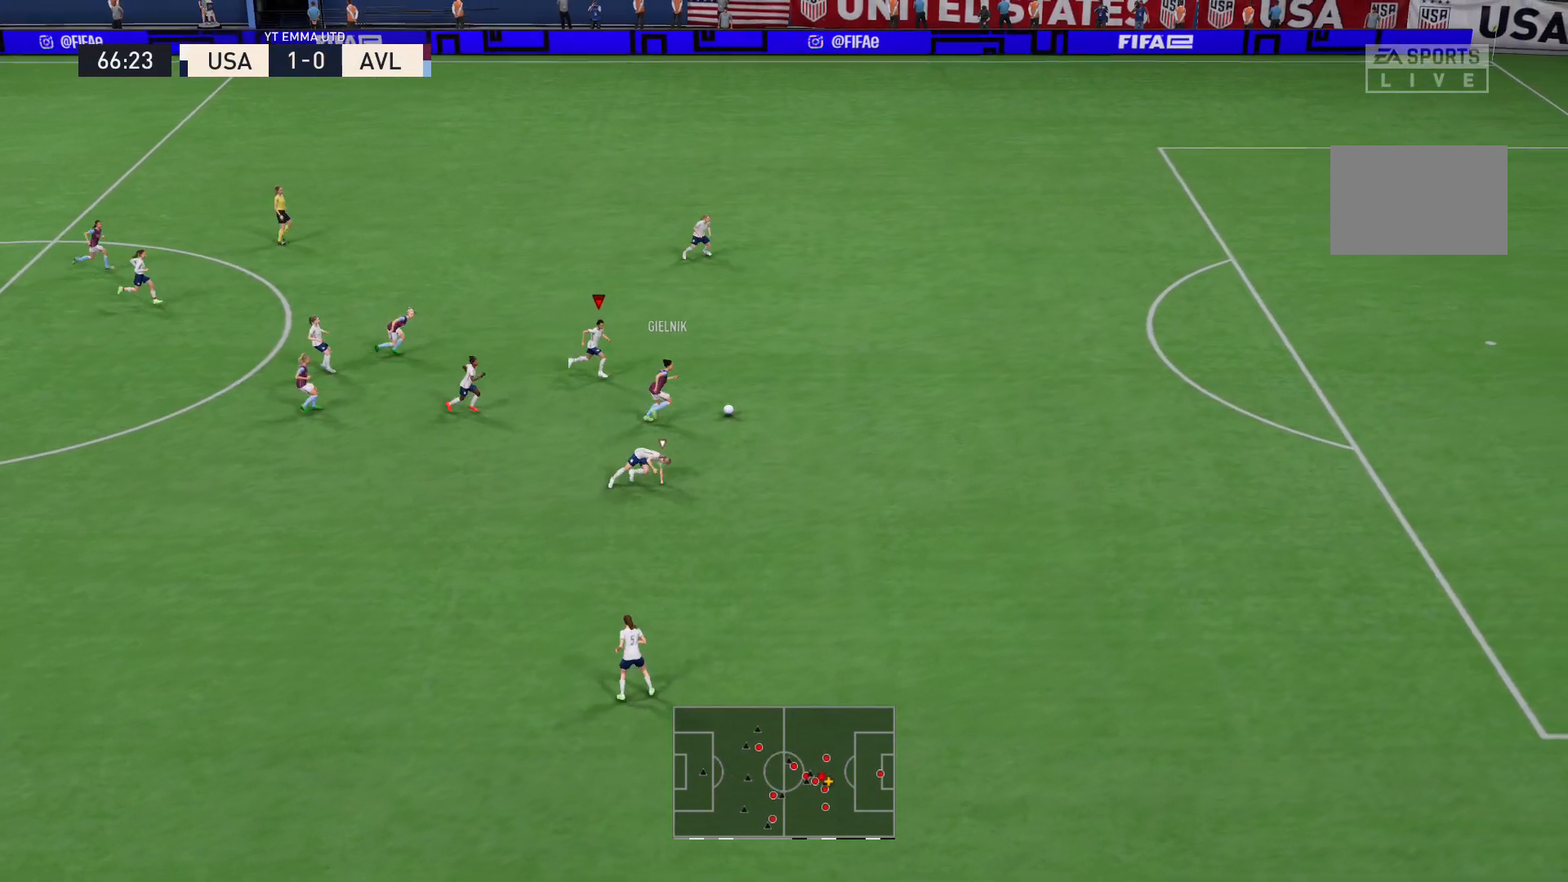
{"buttons": ["R2"], "left_stick": "right", "right_stick": "center", "events": []}
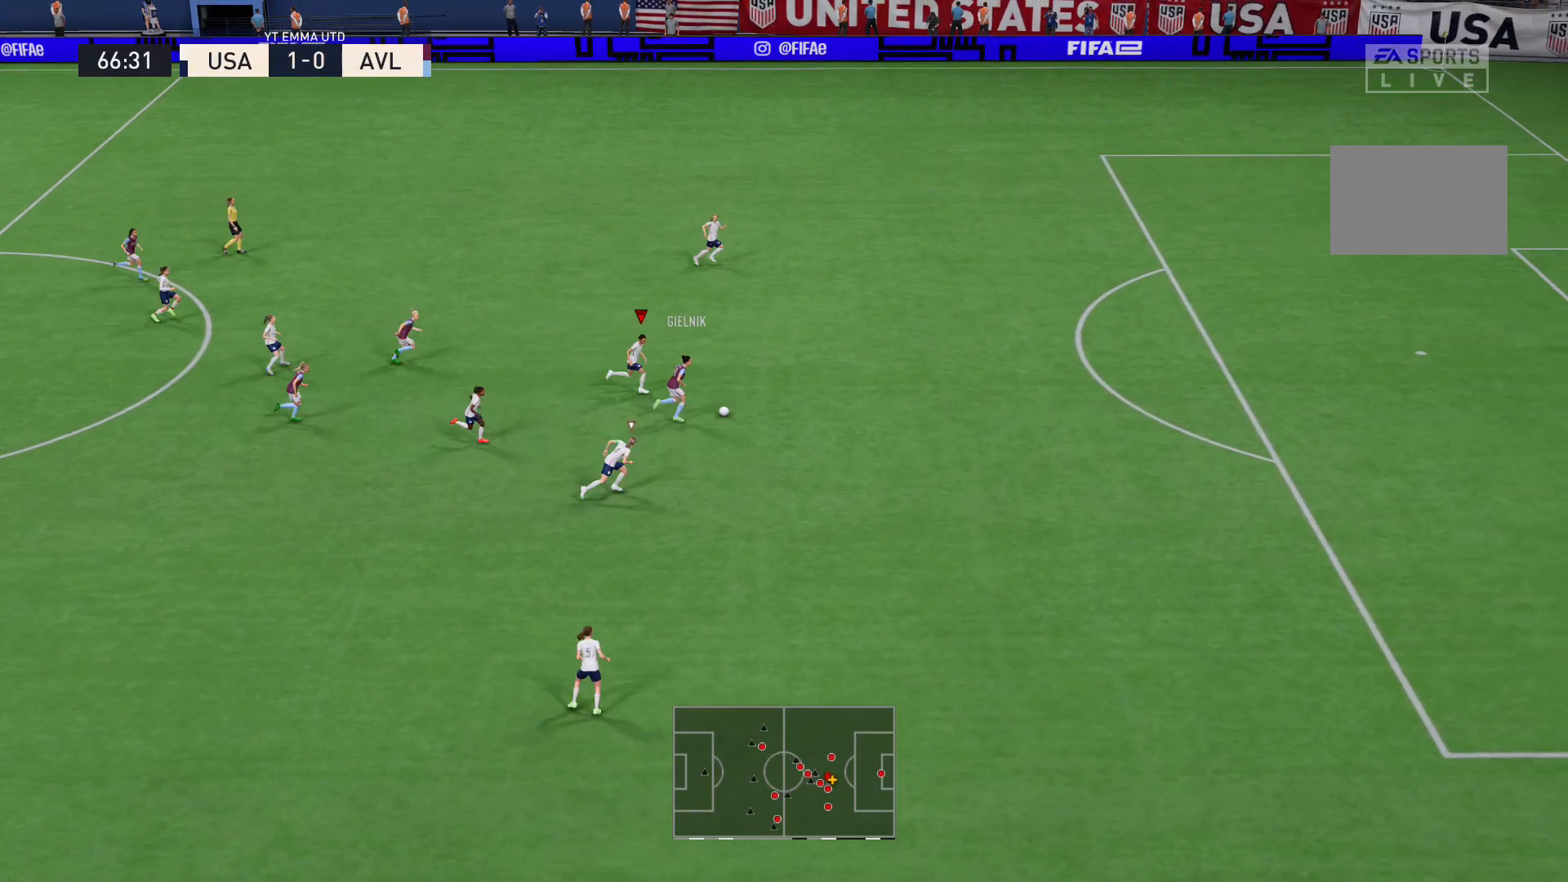
{"buttons": ["R2"], "left_stick": "right", "right_stick": "center", "events": []}
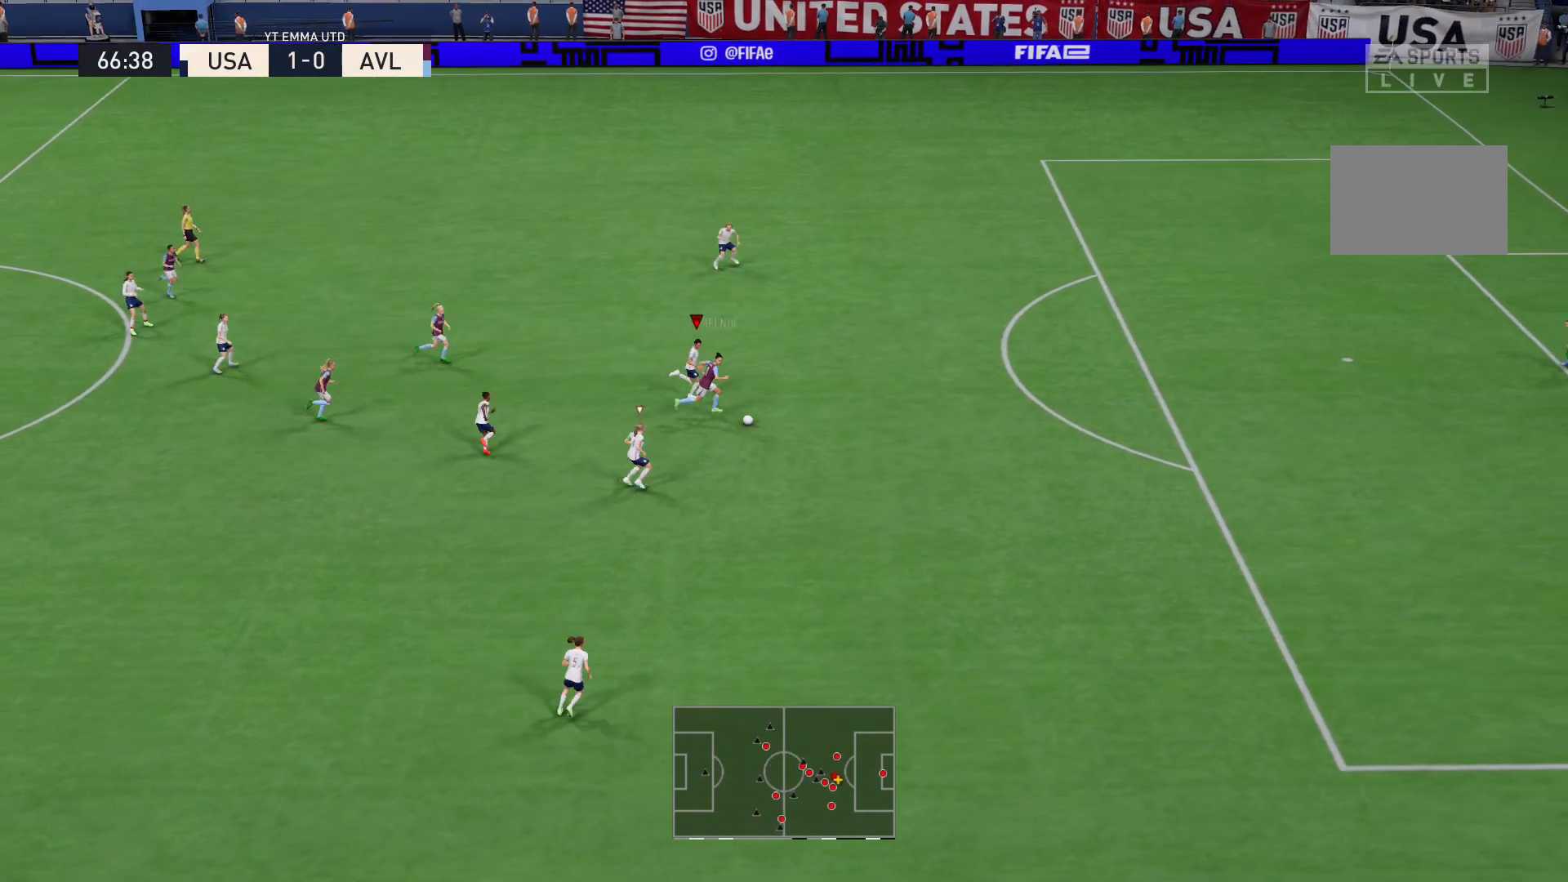
{"buttons": ["R2"], "left_stick": "down-right", "right_stick": "center", "events": [[467, "left_stick", "down-right"]]}
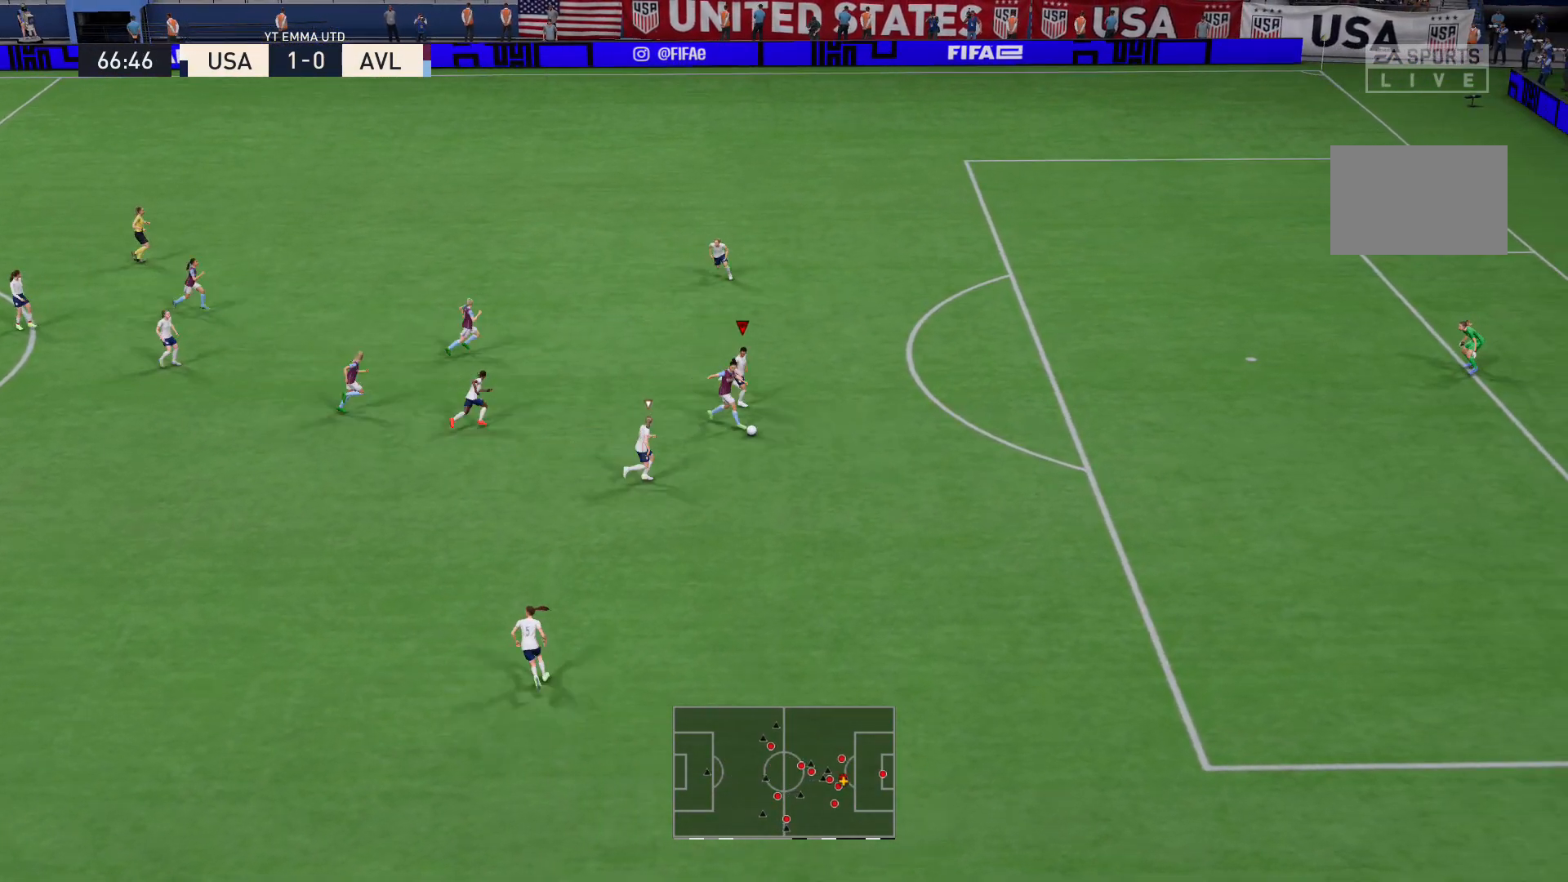
{"buttons": ["R2"], "left_stick": "down", "right_stick": "center", "events": [[501, "left_stick", "down"]]}
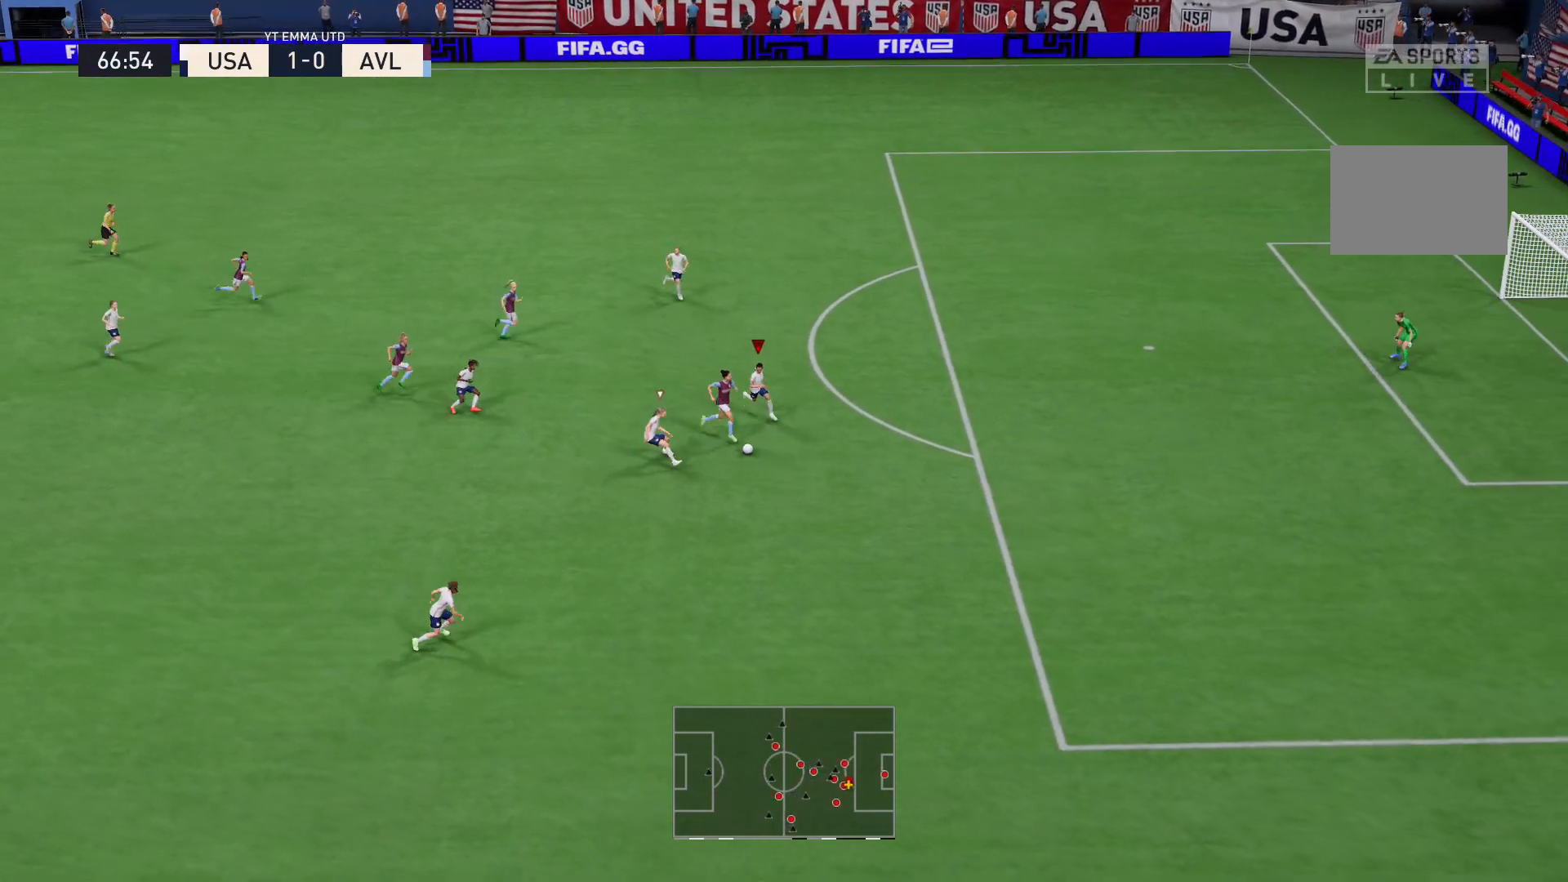
{"buttons": ["R2"], "left_stick": "down", "right_stick": "center", "events": [[200, "X", "down"], [433, "X", "up"]]}
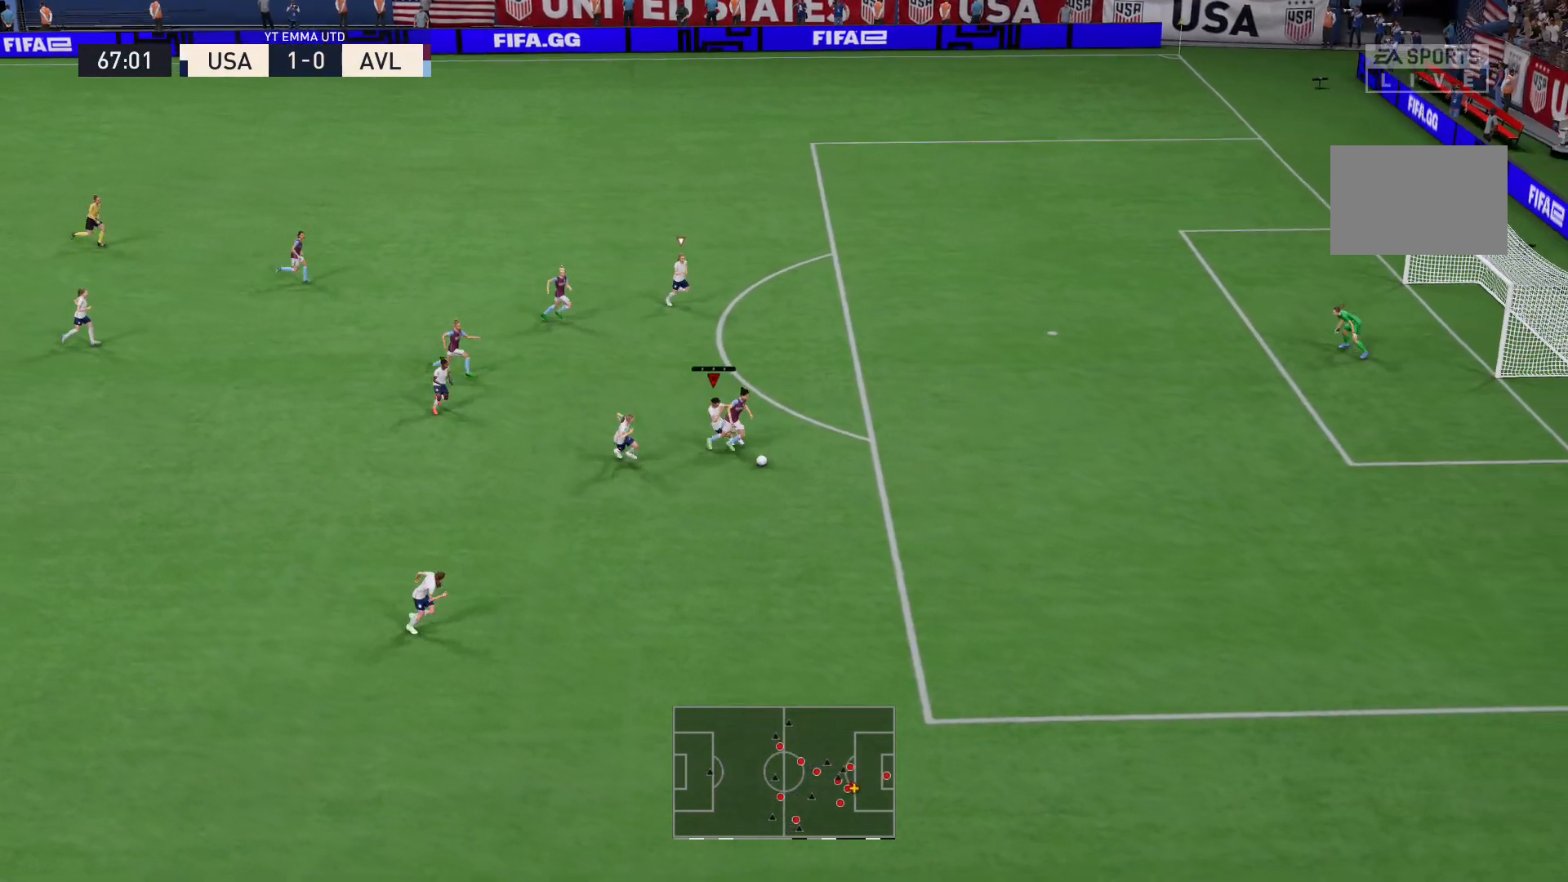
{"buttons": ["L2", "R2"], "left_stick": "right", "right_stick": "center", "events": [[234, "L2", "down"], [300, "left_stick", "down-right"], [467, "left_stick", "right"]]}
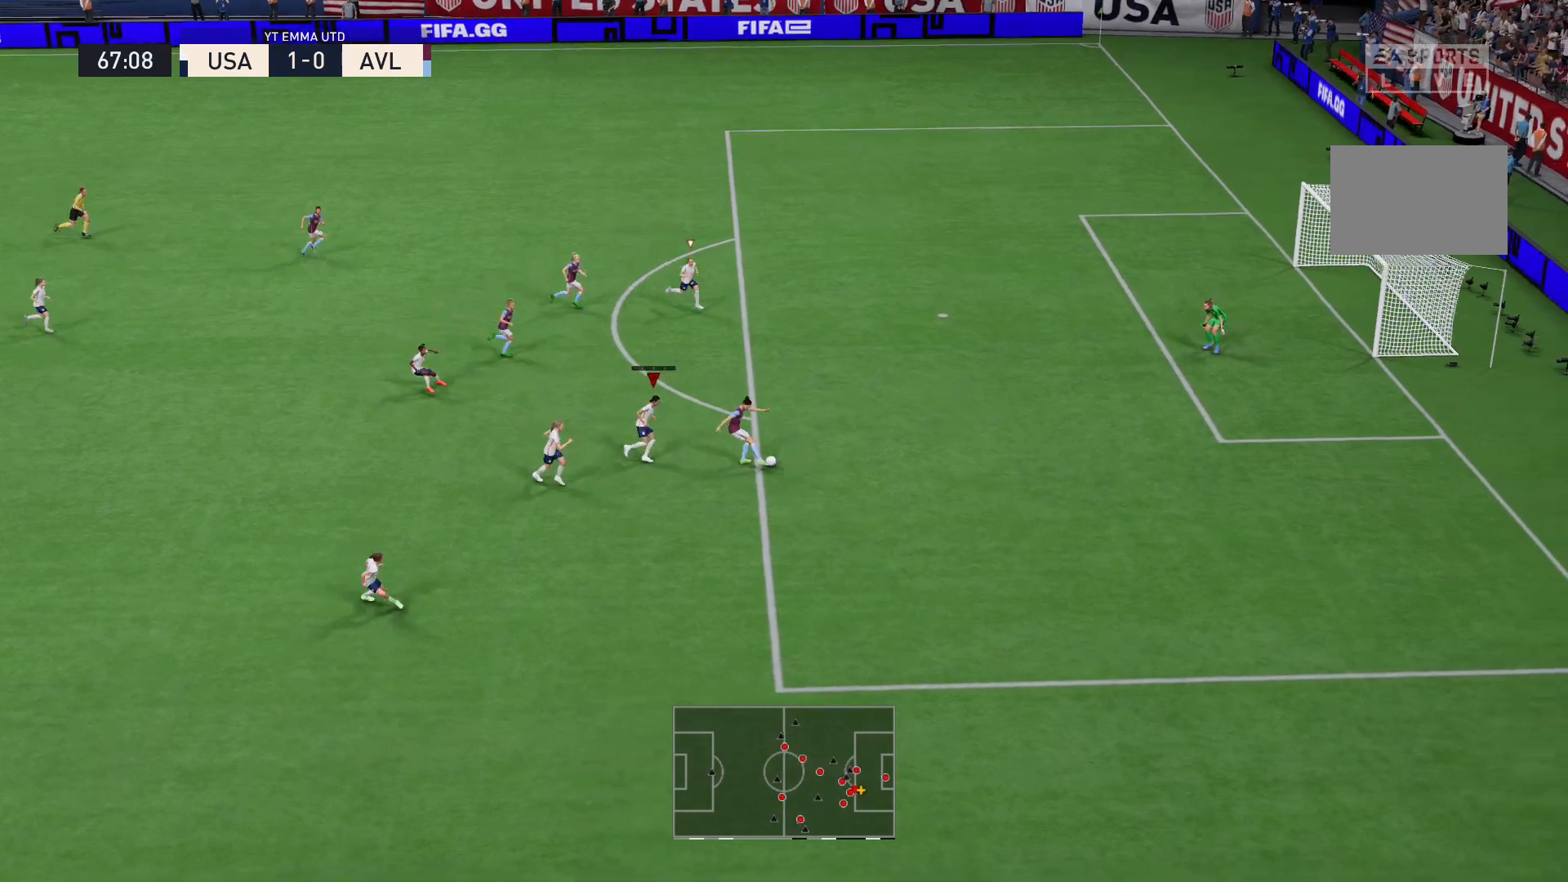
{"buttons": ["R2"], "left_stick": "up-right", "right_stick": "center", "events": [[333, "L2", "up"], [367, "left_stick", "up-right"]]}
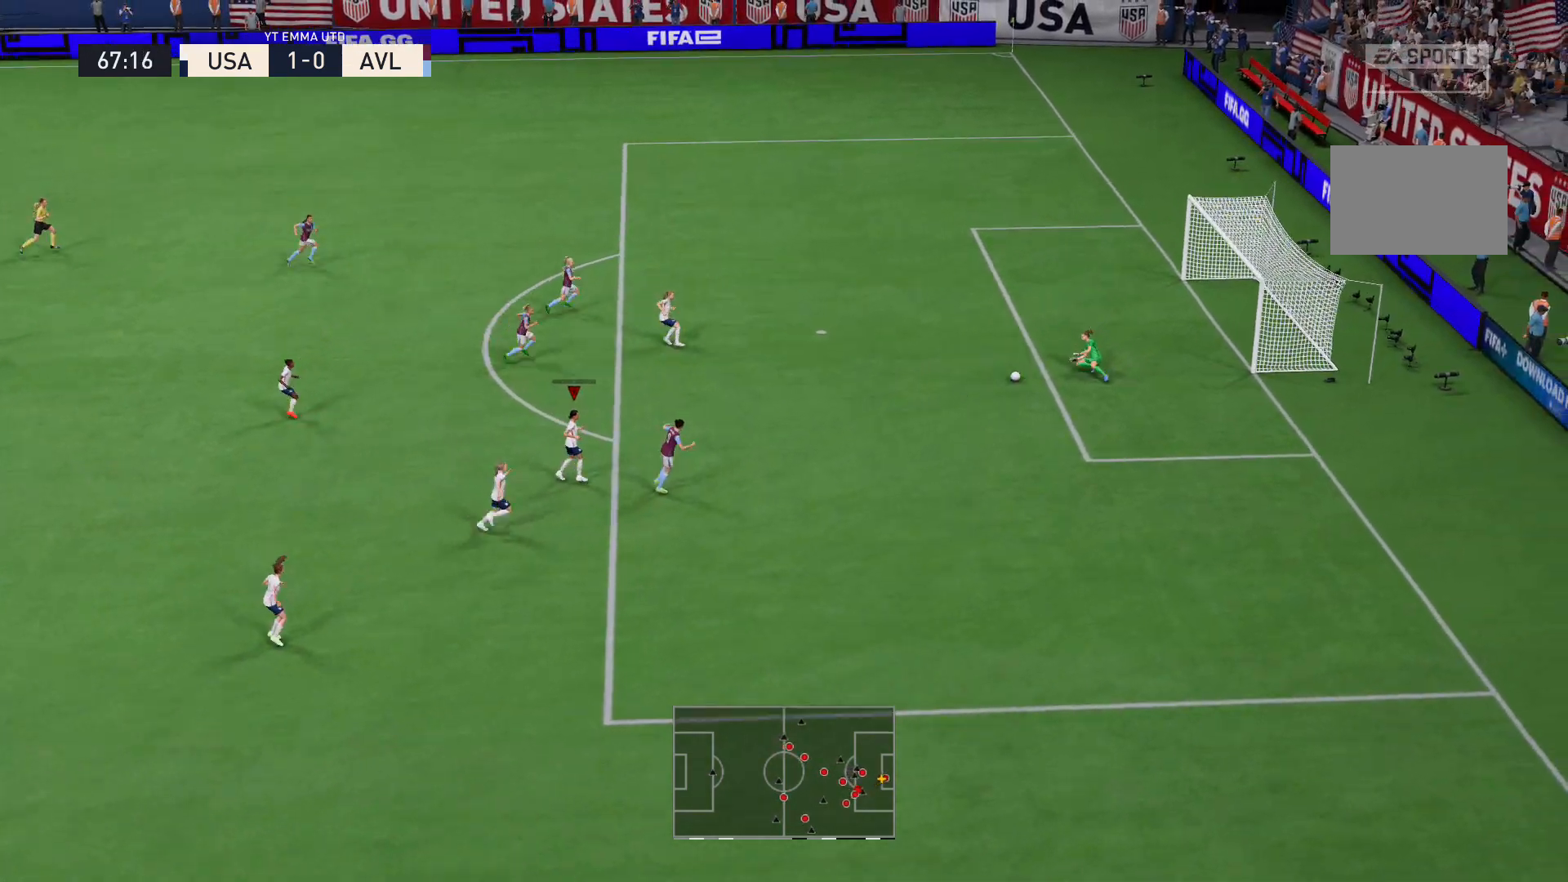
{"buttons": [], "left_stick": "center", "right_stick": "center", "events": [[200, "R2", "up"], [267, "left_stick", "center"]]}
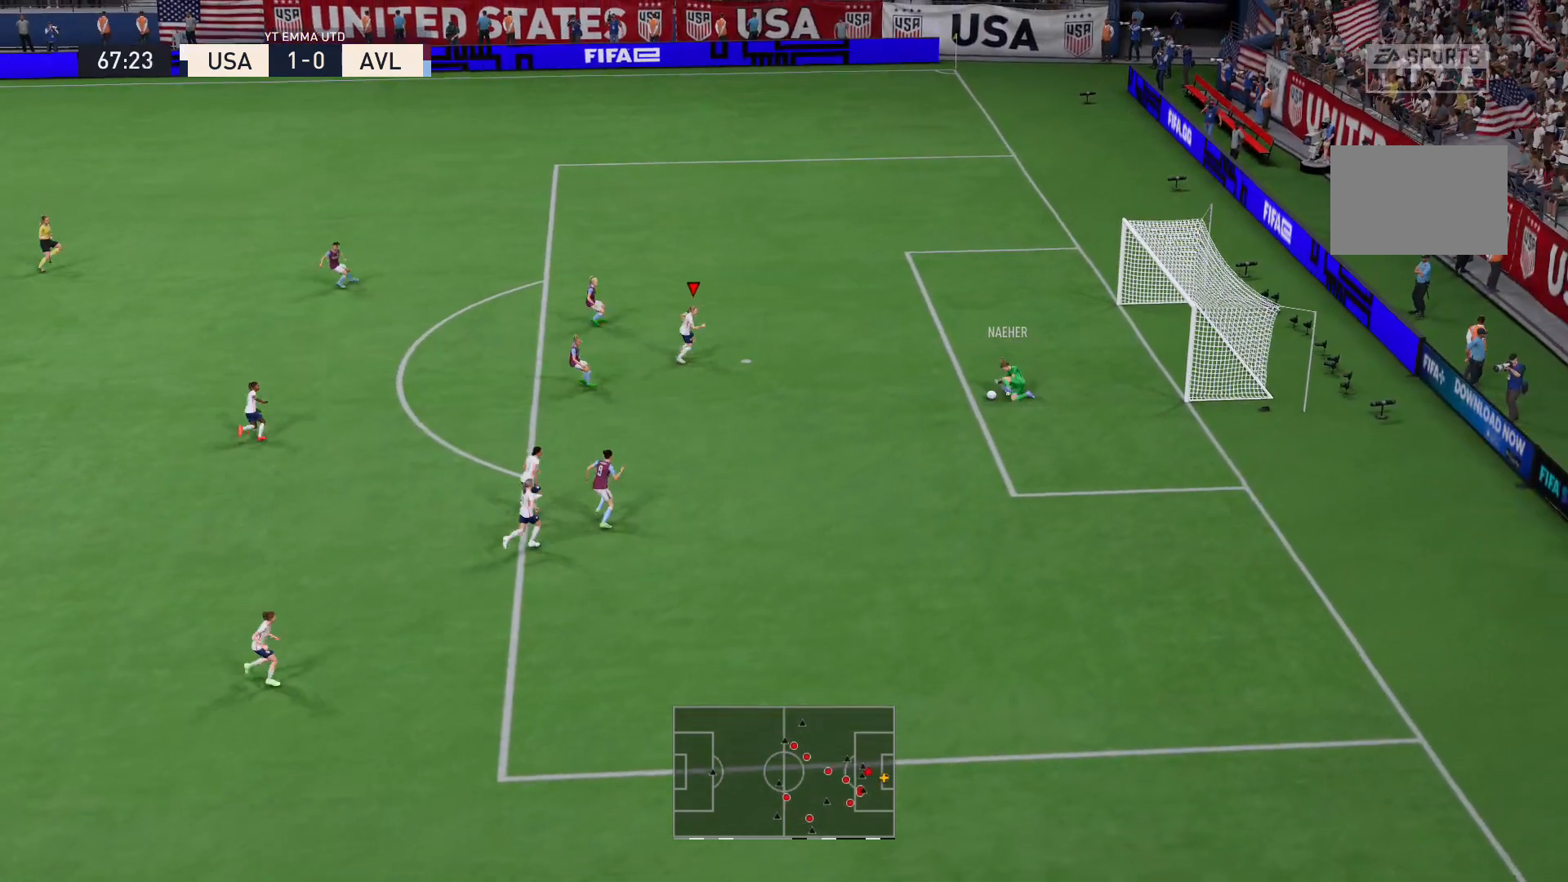
{"buttons": [], "left_stick": "center", "right_stick": "center", "events": []}
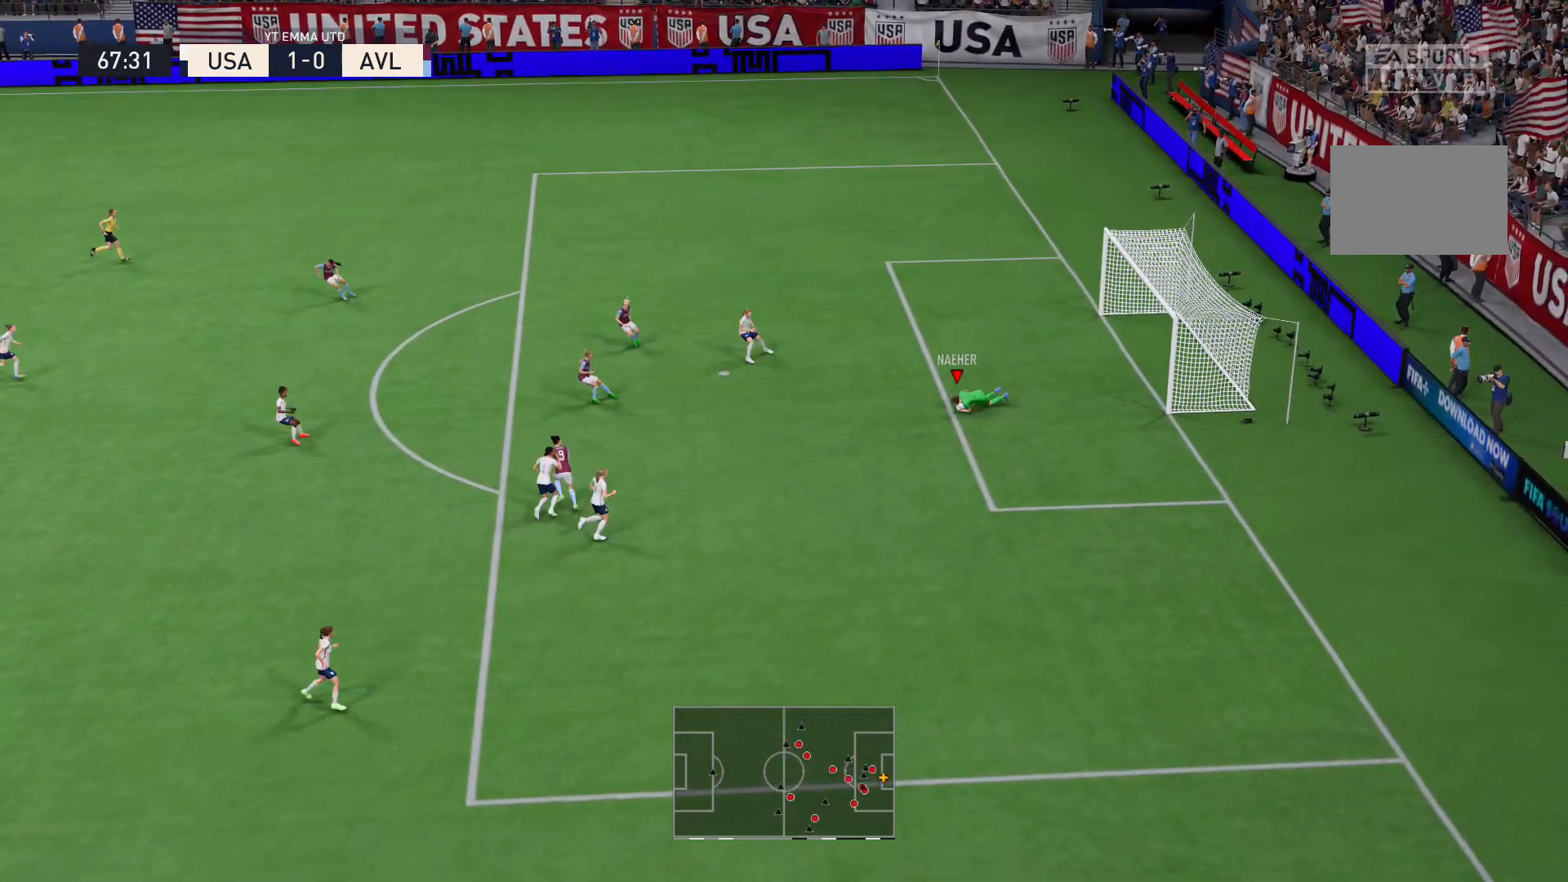
{"buttons": [], "left_stick": "center", "right_stick": "center", "events": []}
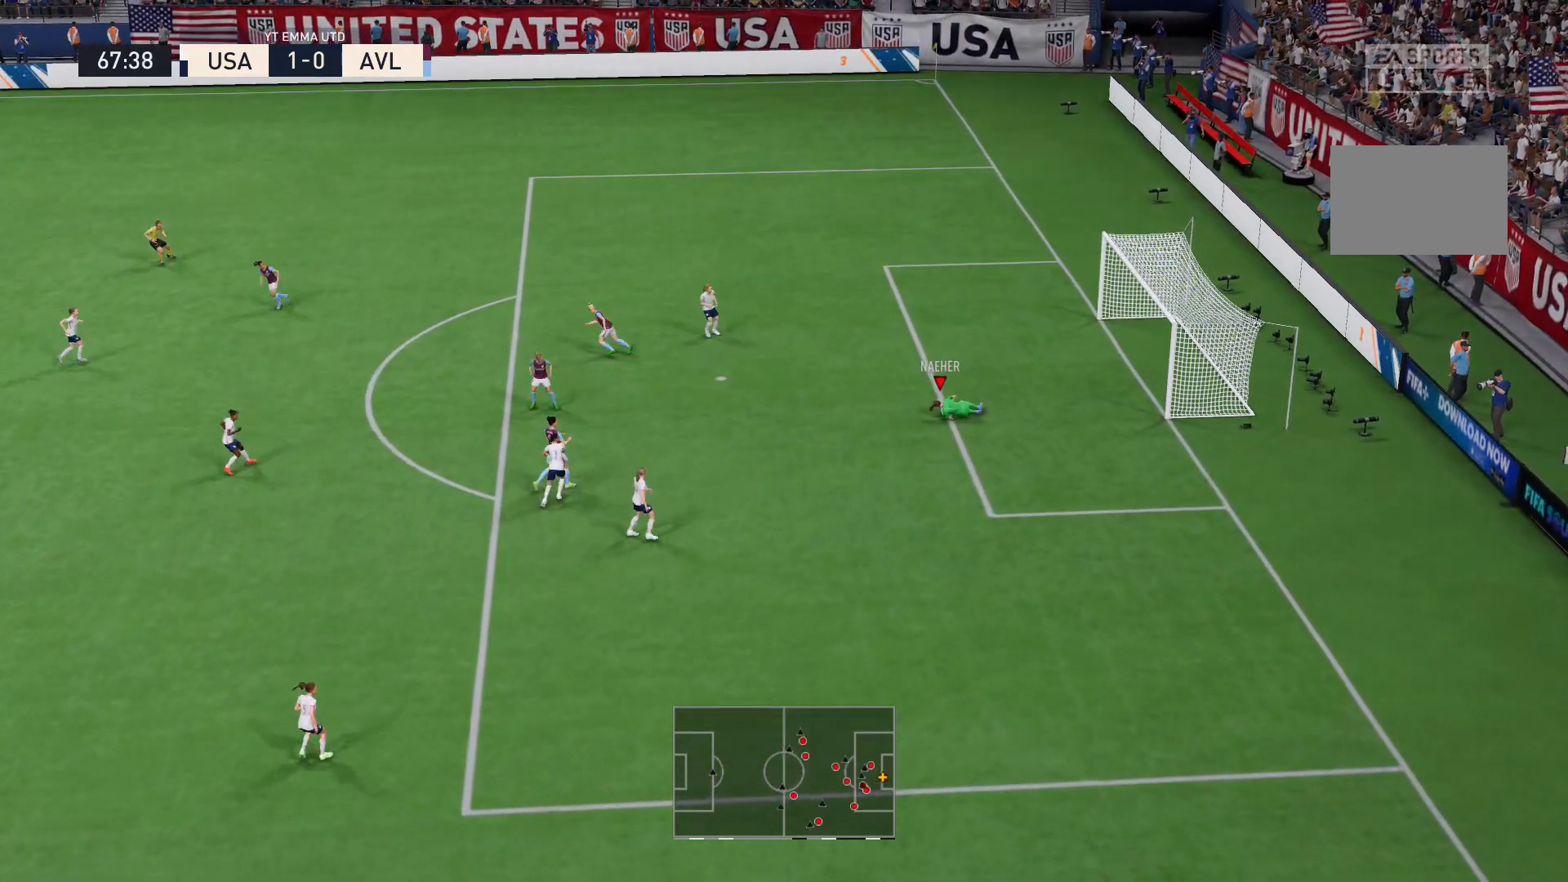
{"buttons": [], "left_stick": "down", "right_stick": "center", "events": [[333, "left_stick", "down"]]}
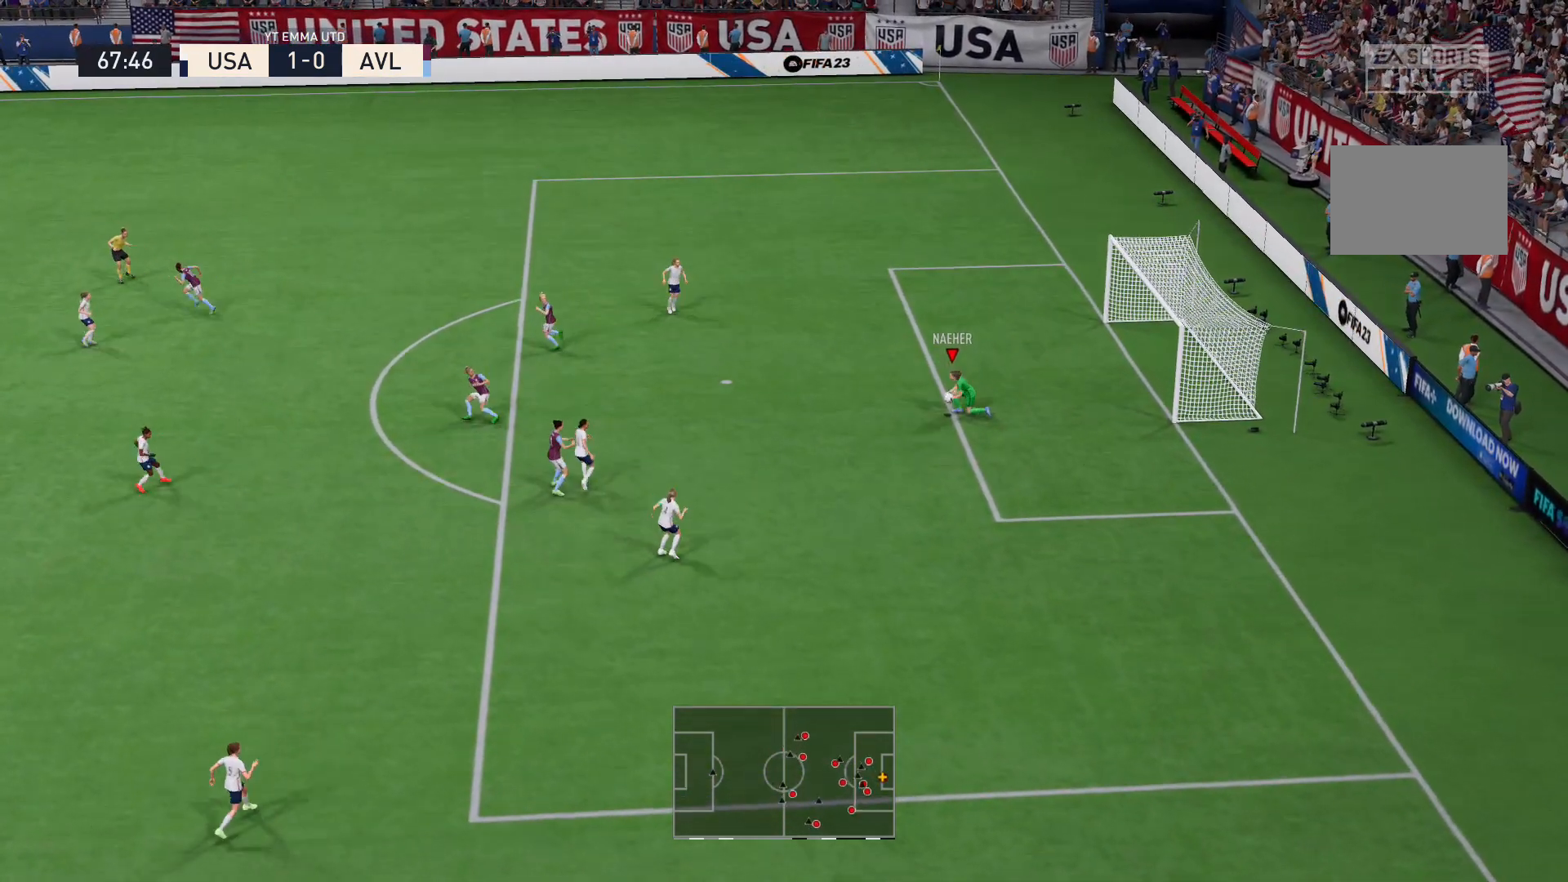
{"buttons": [], "left_stick": "down-left", "right_stick": "center", "events": [[267, "left_stick", "down-left"], [300, "A", "down"], [467, "A", "up"]]}
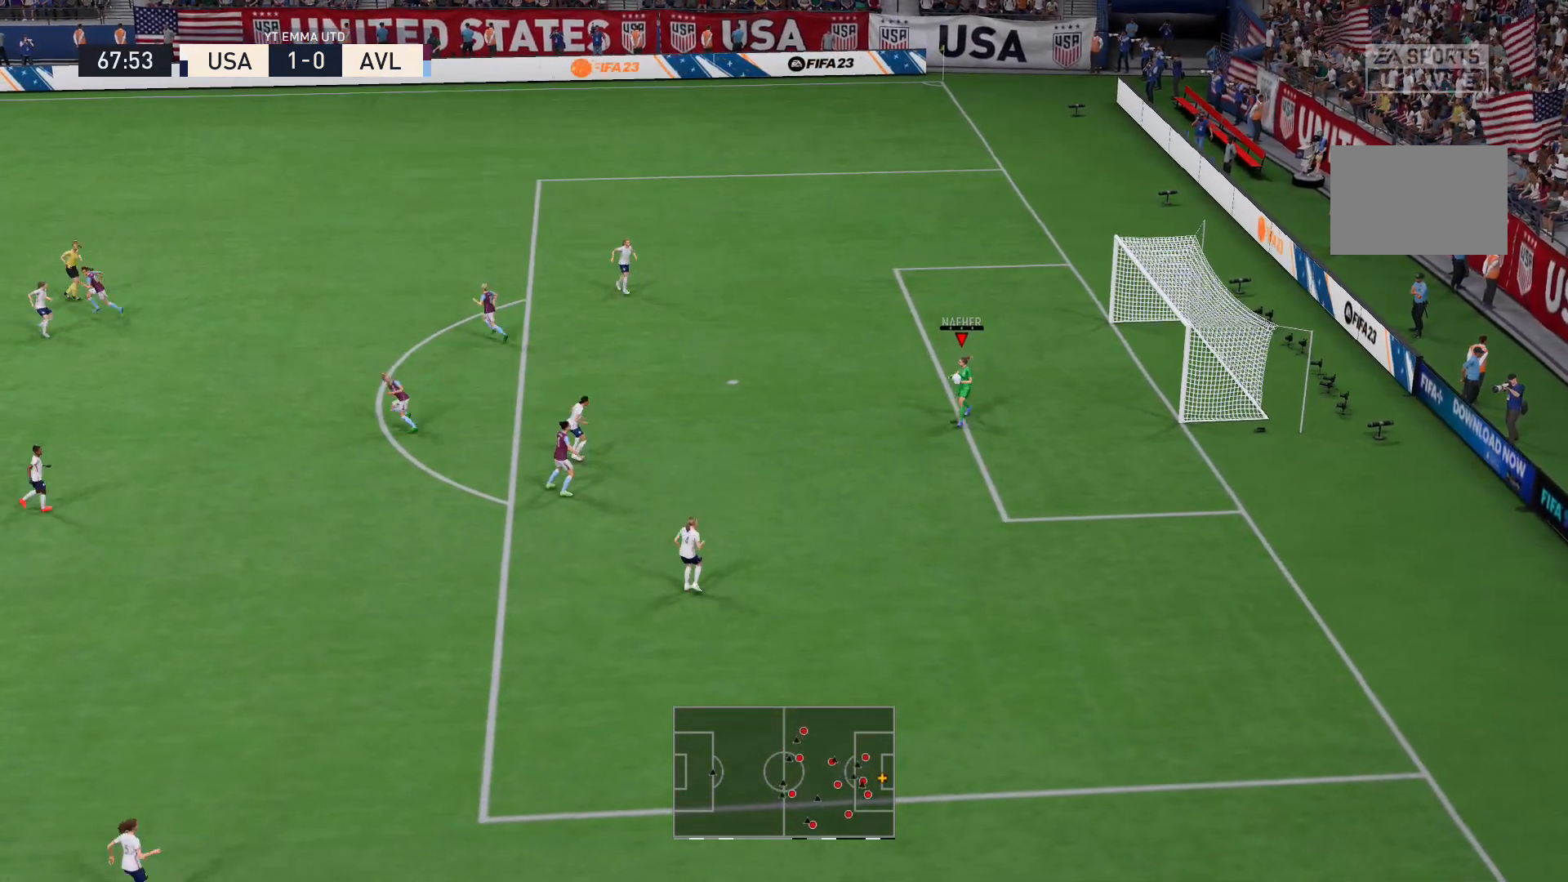
{"buttons": [], "left_stick": "center", "right_stick": "center", "events": [[66, "left_stick", "down"], [200, "left_stick", "center"]]}
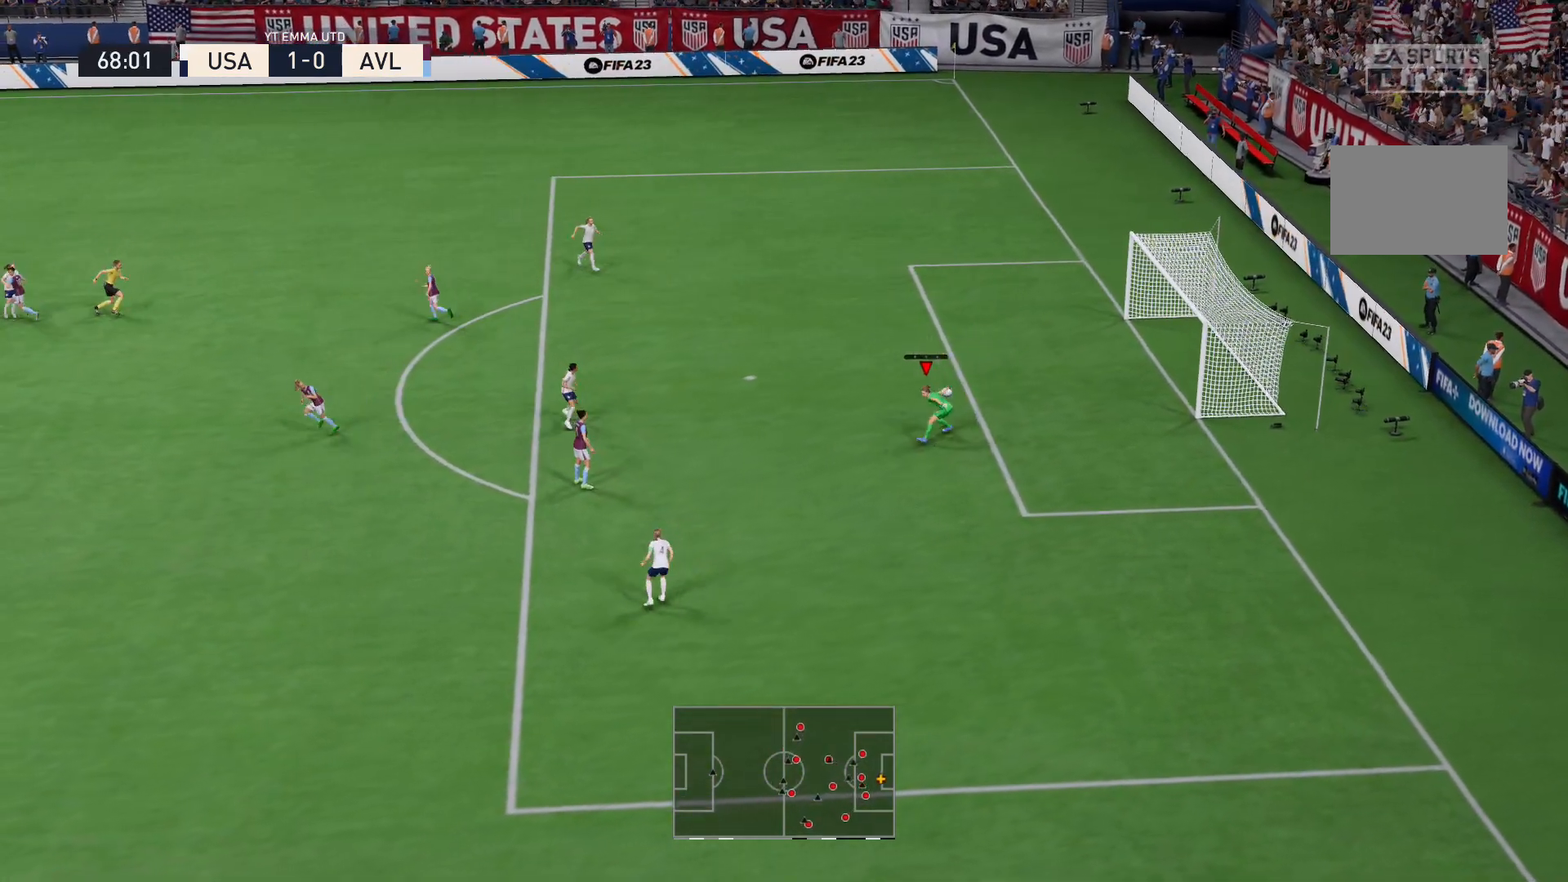
{"buttons": [], "left_stick": "down-left", "right_stick": "center", "events": [[200, "left_stick", "down-left"]]}
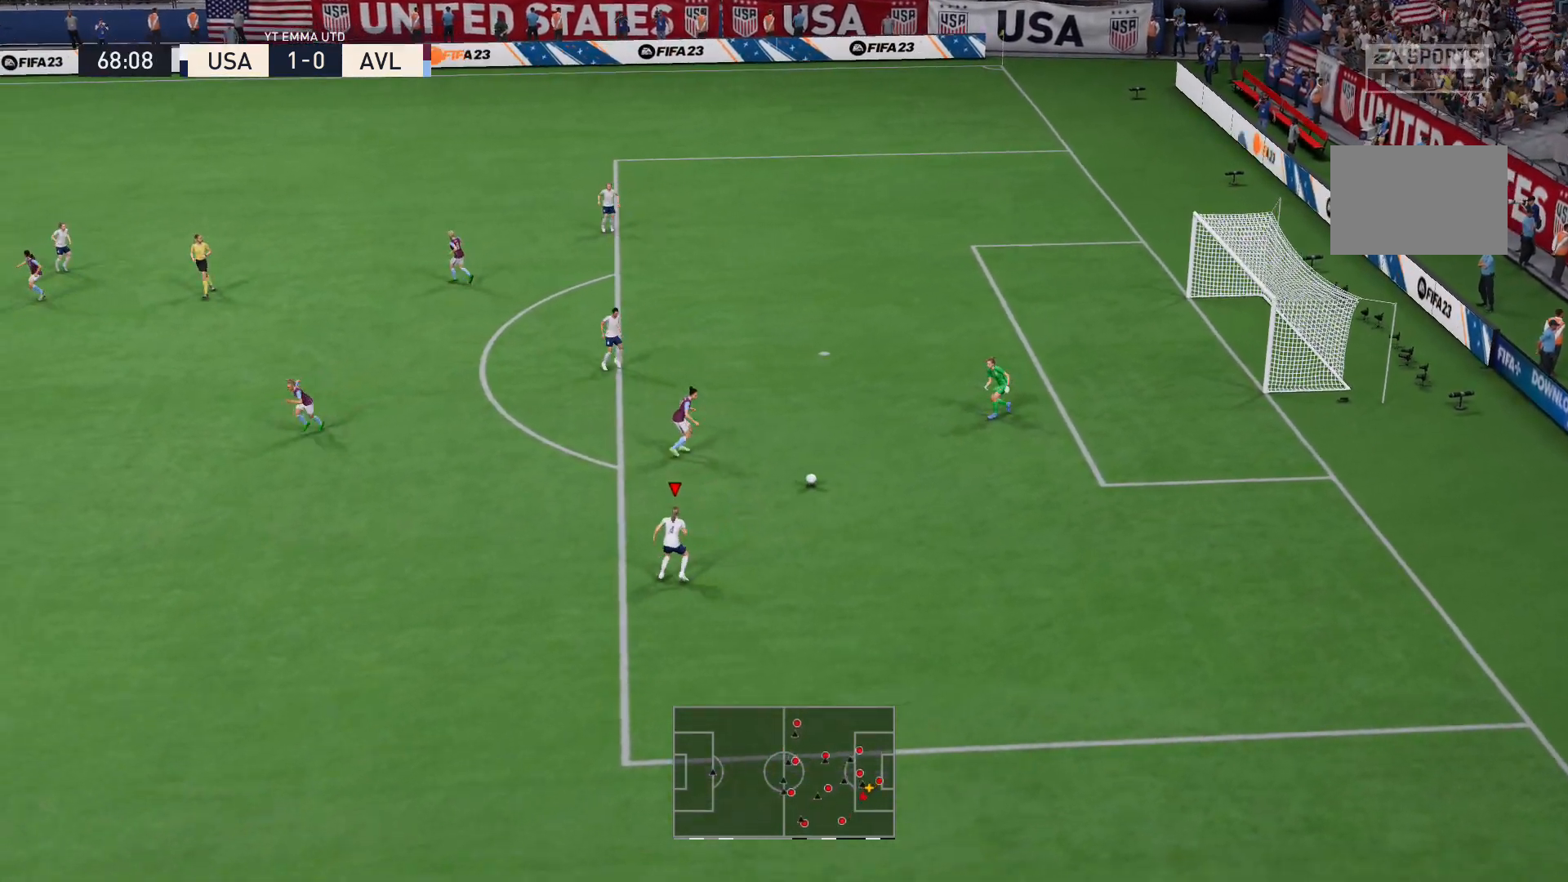
{"buttons": [], "left_stick": "down-left", "right_stick": "center", "events": []}
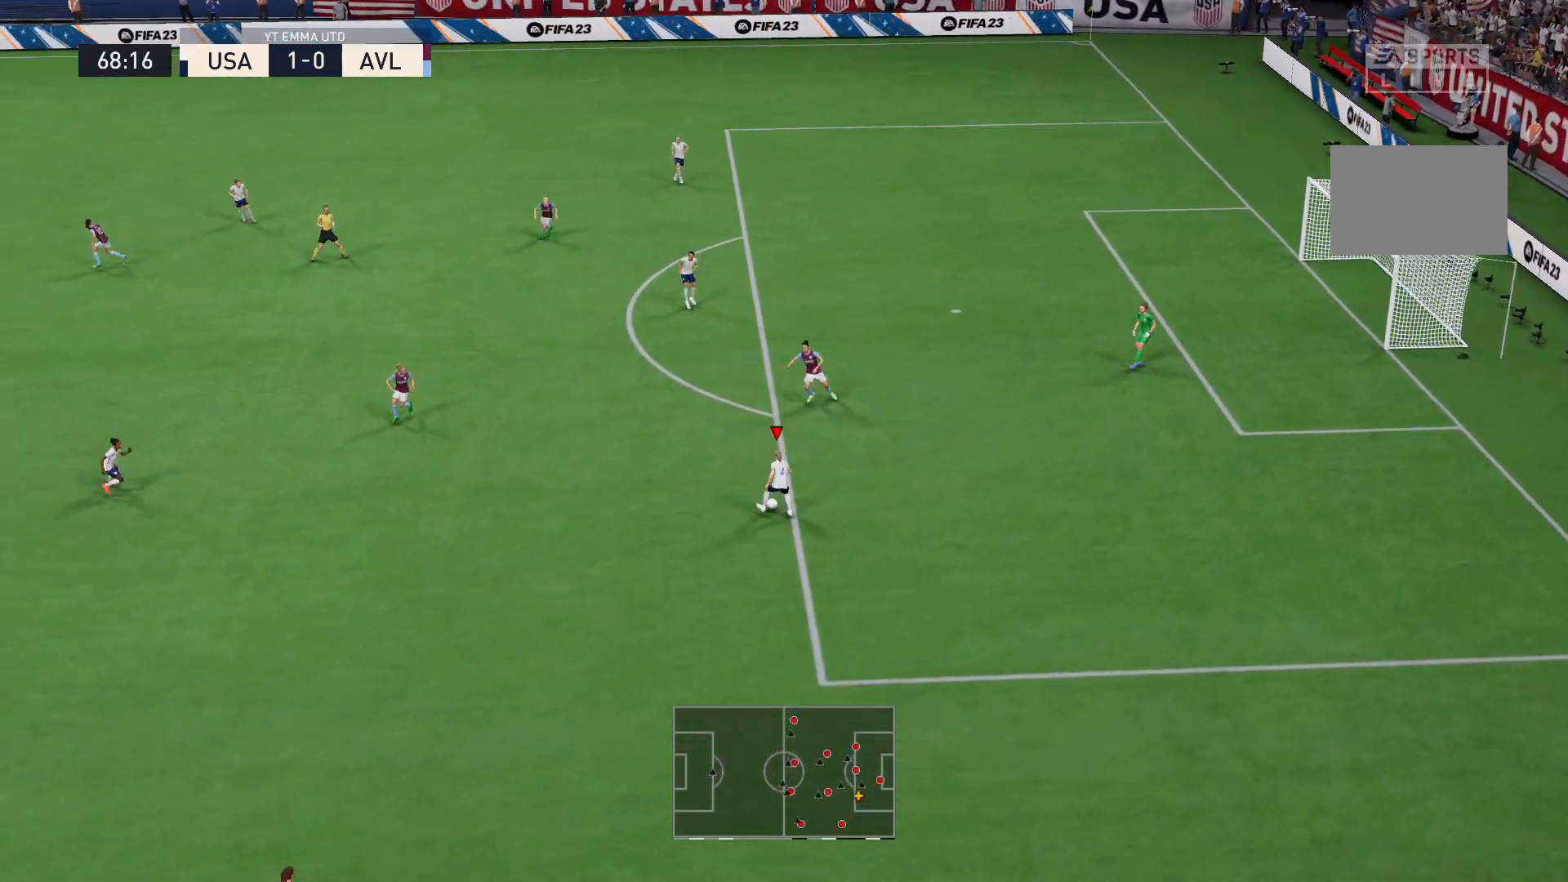
{"buttons": ["A"], "left_stick": "down-left", "right_stick": "center", "events": [[467, "A", "down"]]}
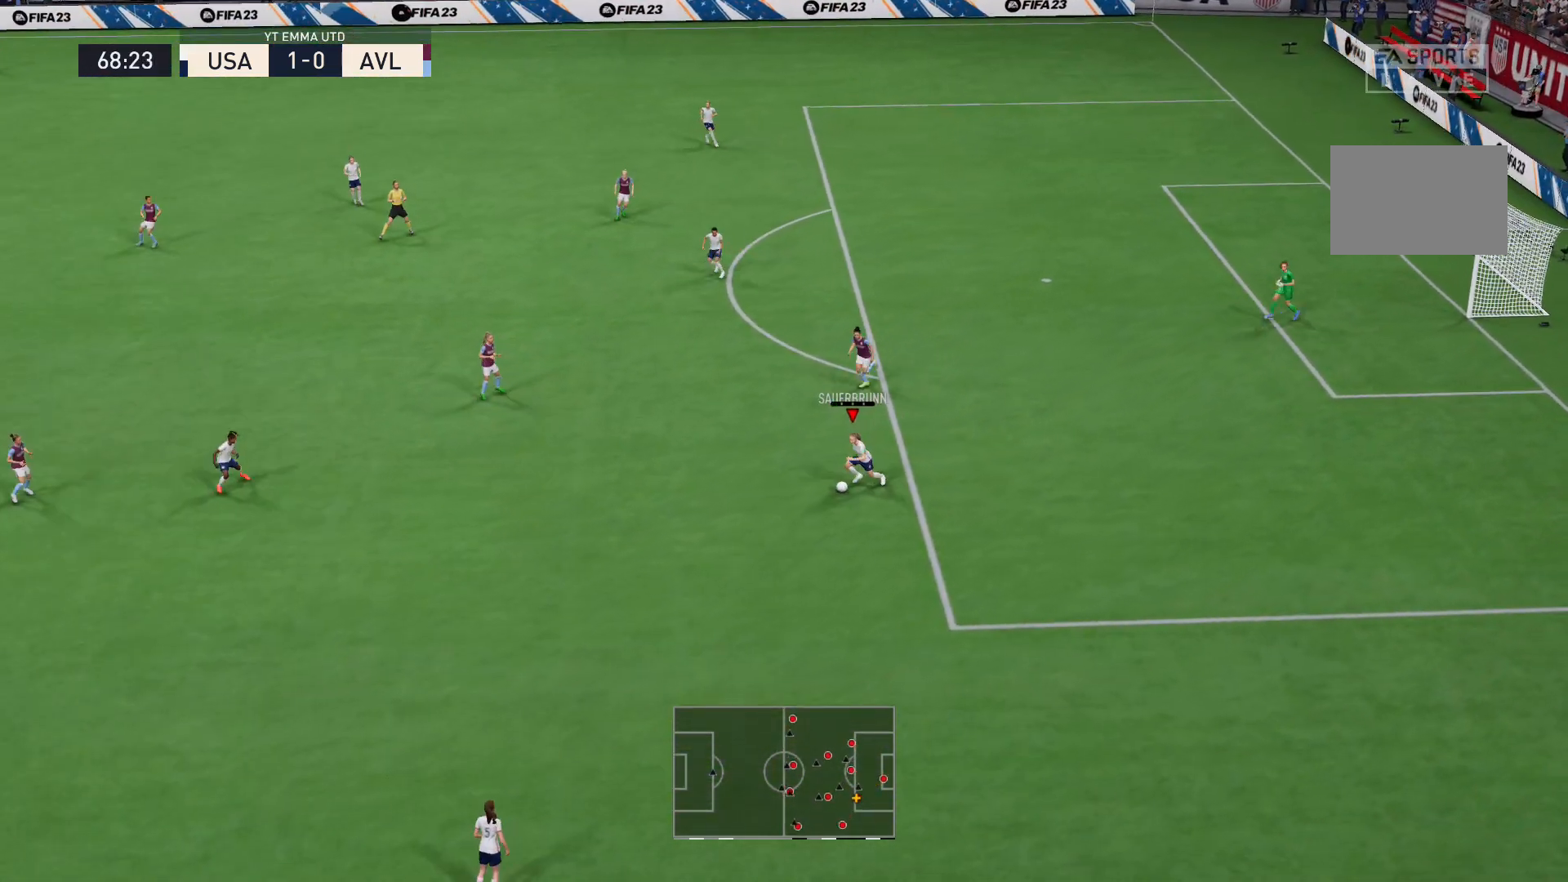
{"buttons": [], "left_stick": "center", "right_stick": "center", "events": [[66, "A", "up"], [200, "left_stick", "center"]]}
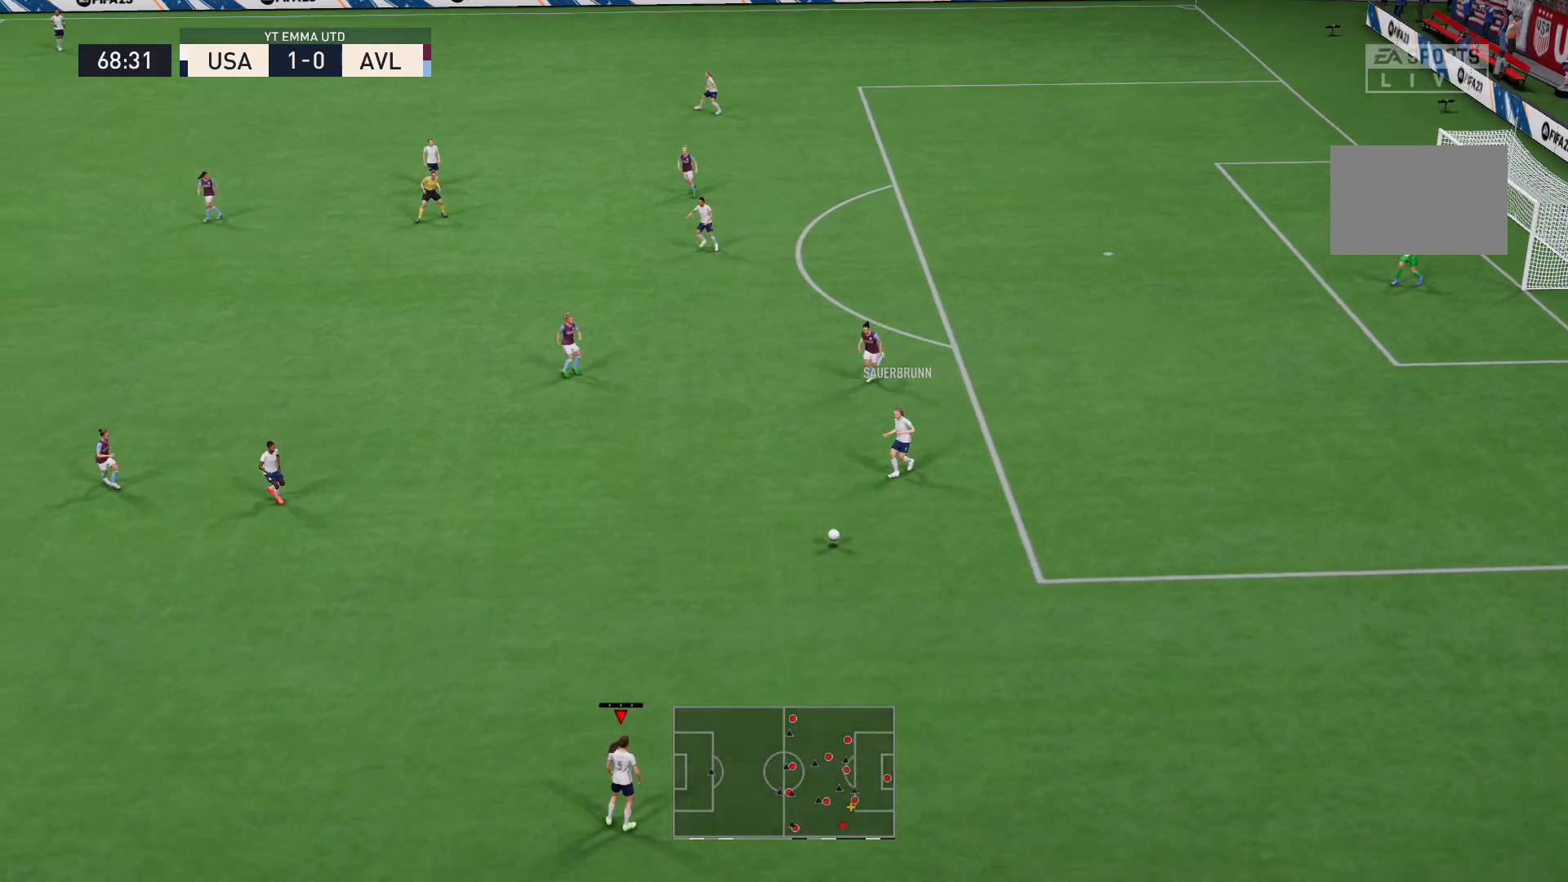
{"buttons": [], "left_stick": "down-left", "right_stick": "center", "events": [[234, "left_stick", "down-left"]]}
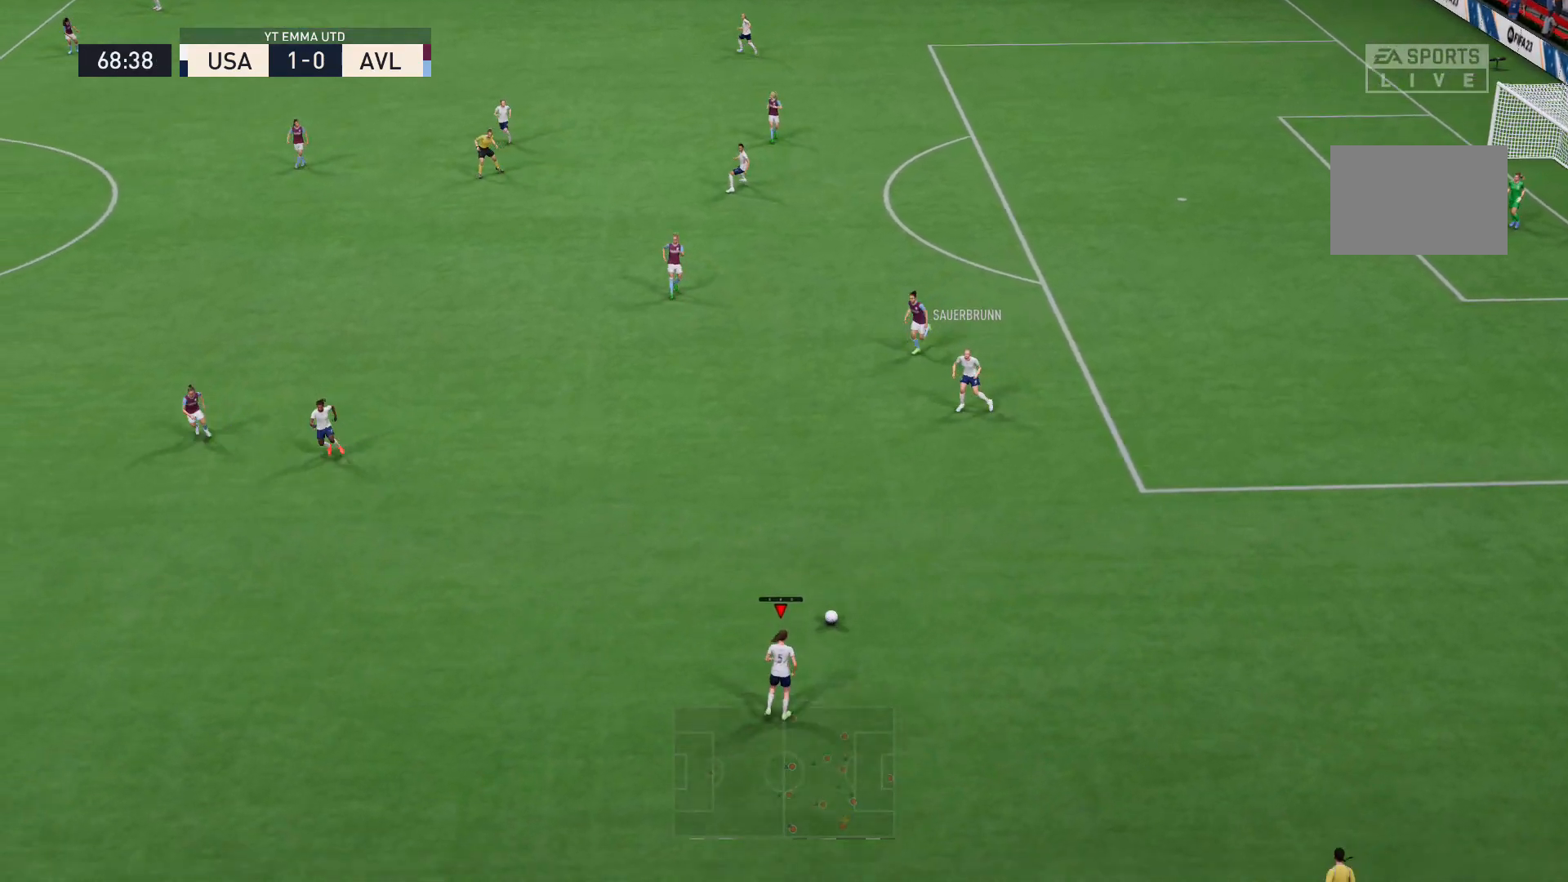
{"buttons": ["A"], "left_stick": "left", "right_stick": "center", "events": [[467, "A", "down"], [500, "left_stick", "left"]]}
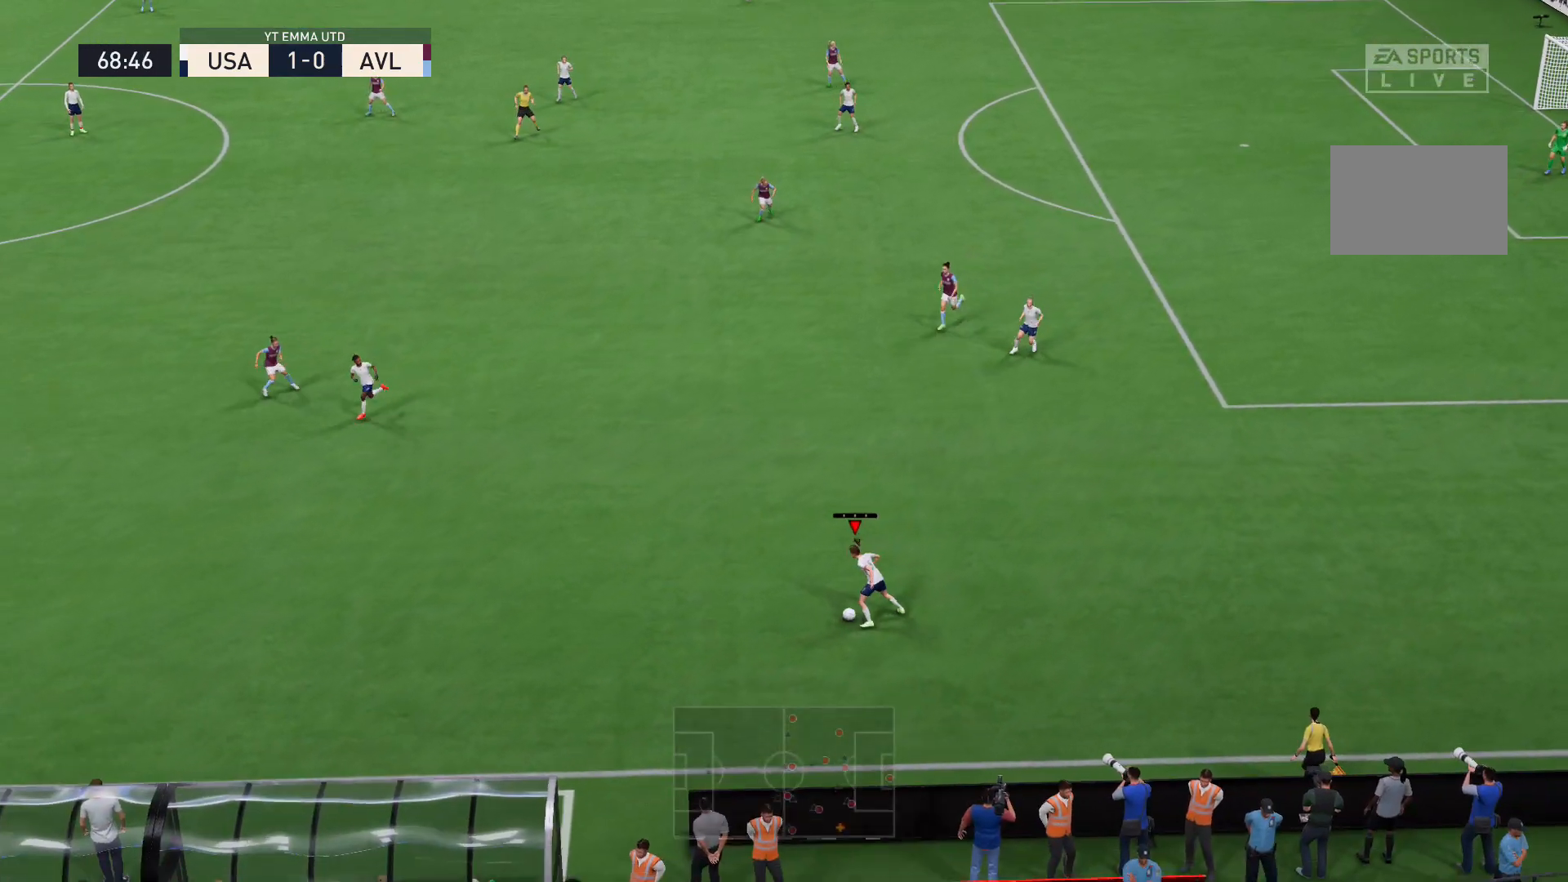
{"buttons": [], "left_stick": "center", "right_stick": "center", "events": [[134, "A", "up"], [300, "left_stick", "center"]]}
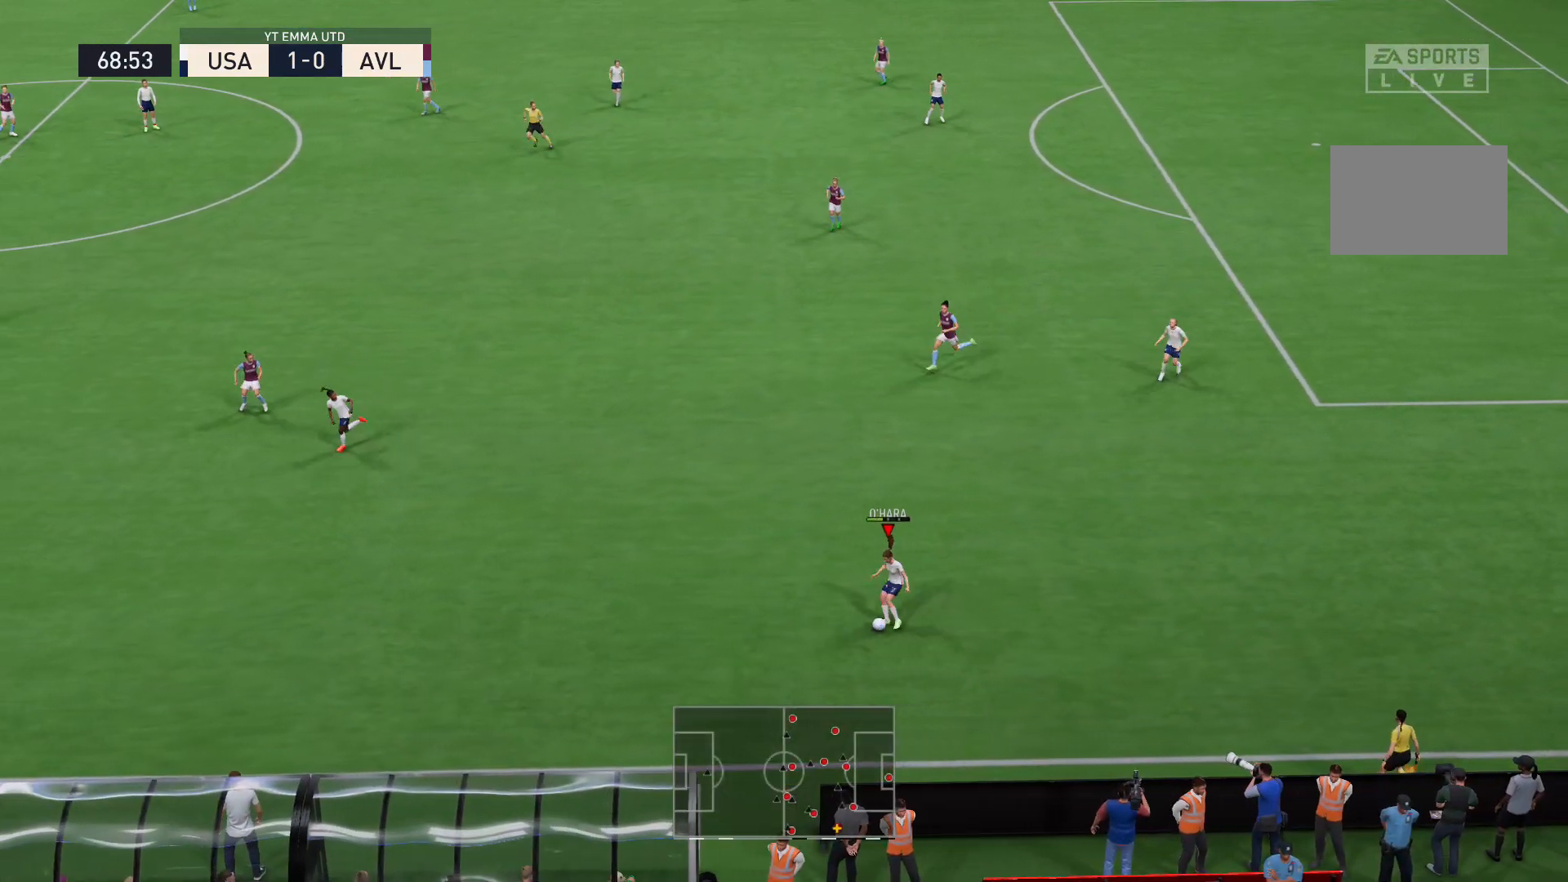
{"buttons": [], "left_stick": "up-right", "right_stick": "center", "events": [[300, "left_stick", "up-right"]]}
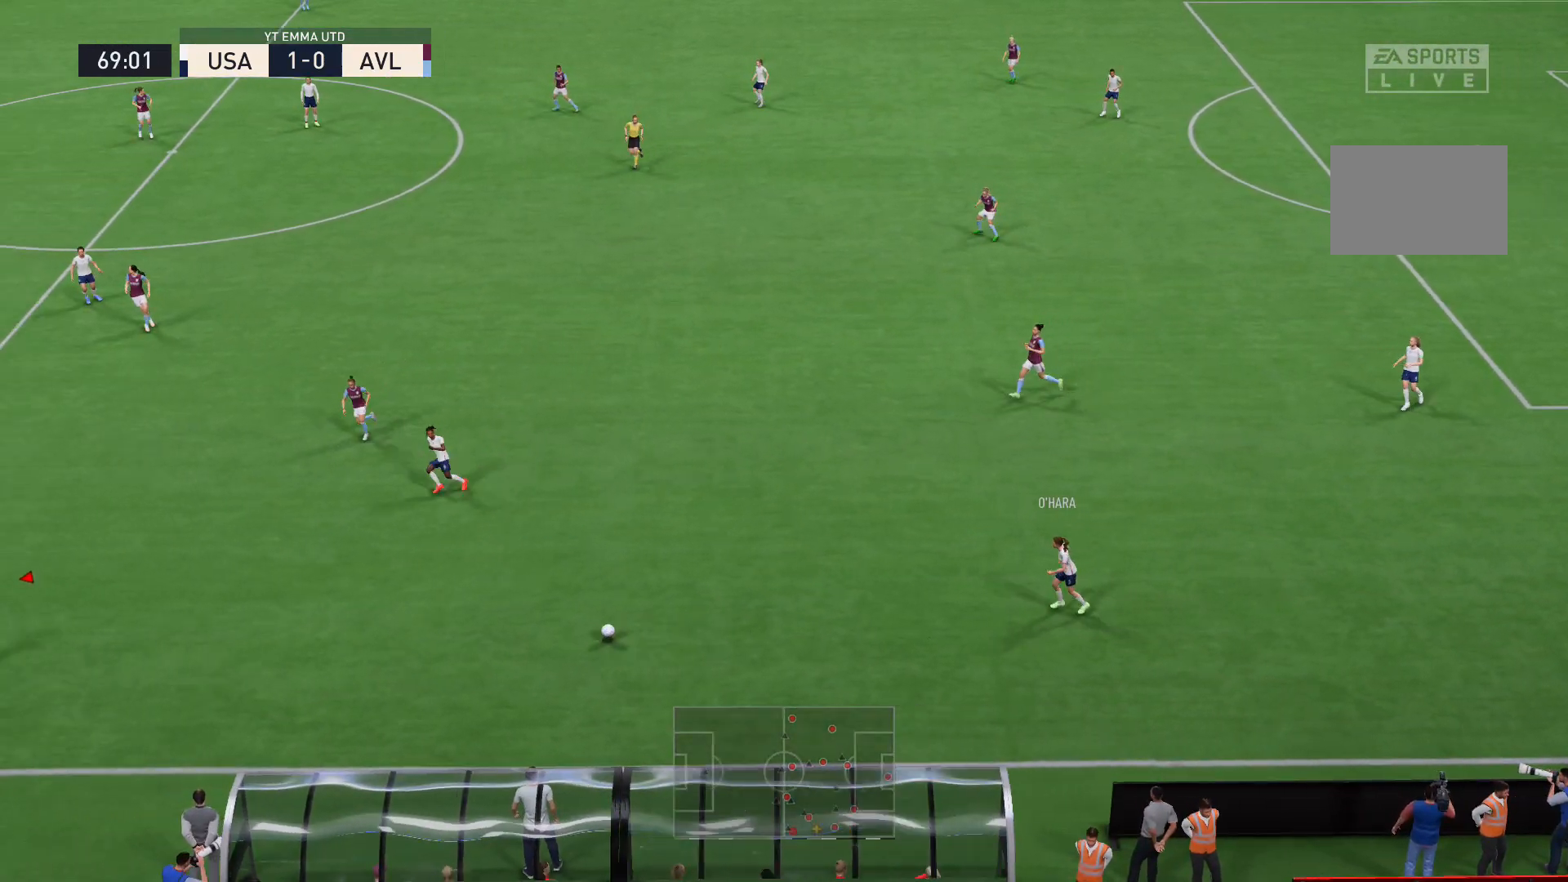
{"buttons": [], "left_stick": "up-right", "right_stick": "center", "events": []}